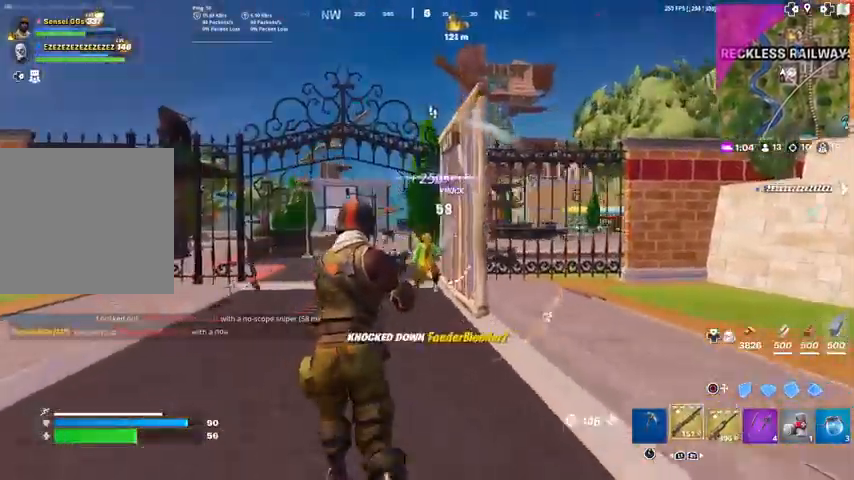
Gameplay with a controller (PlayStation layout); each line is a JSON object with the inputs held at the frame after it. "events" lists button and stick changes between this image and that frame as [ms after this image, input, new state], when the widget could be followed in between. Not read: SQUARE TOUCHPAD.
{"buttons": [], "left_stick": "center", "right_stick": "center", "events": [[33, "L1", "up"], [234, "CROSS", "down"], [400, "CROSS", "up"], [501, "left_stick", "center"]]}
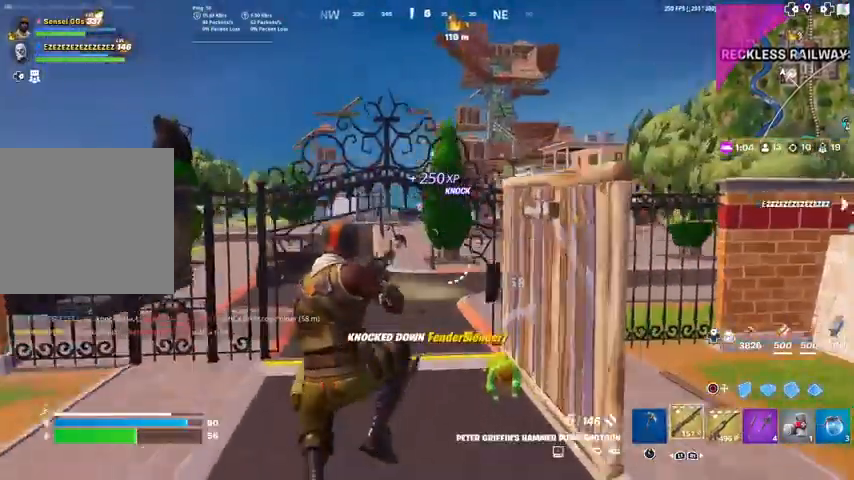
{"buttons": [], "left_stick": "up", "right_stick": "center", "events": [[367, "left_stick", "up"]]}
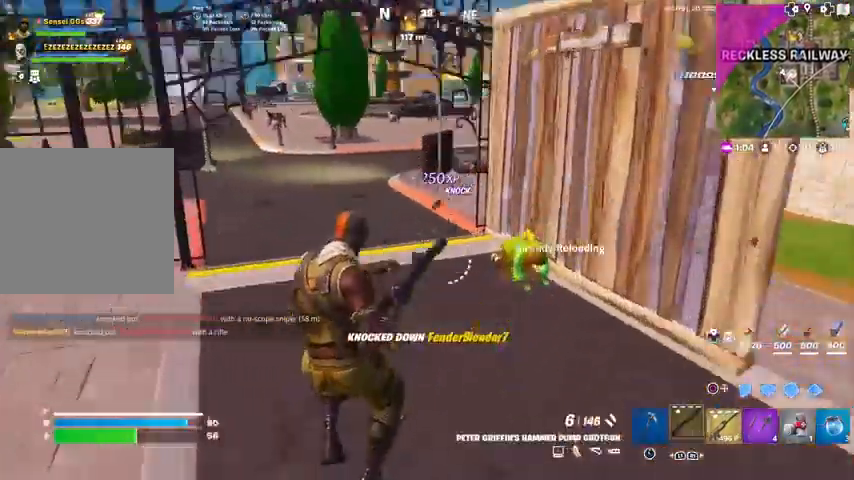
{"buttons": [], "left_stick": "up", "right_stick": "center", "events": [[33, "right_stick", "down-right"], [167, "right_stick", "center"], [300, "R3", "down"], [400, "R3", "up"]]}
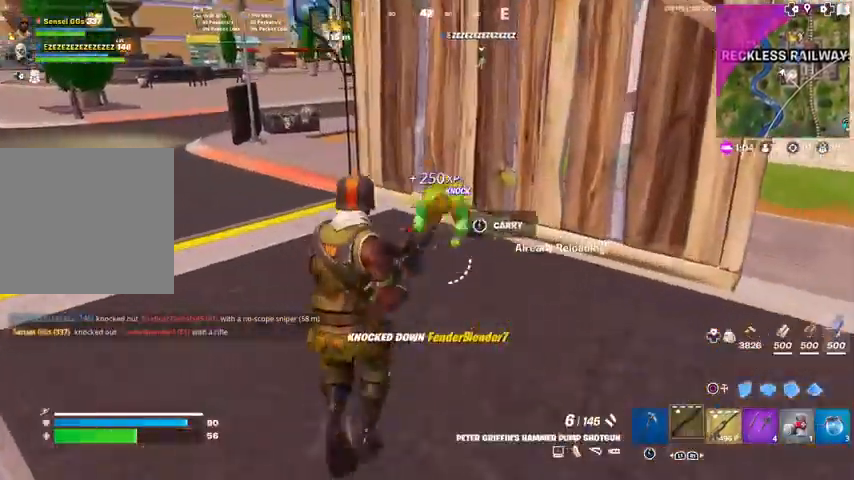
{"buttons": [], "left_stick": "up", "right_stick": "center", "events": [[300, "R3", "down"], [400, "R3", "up"]]}
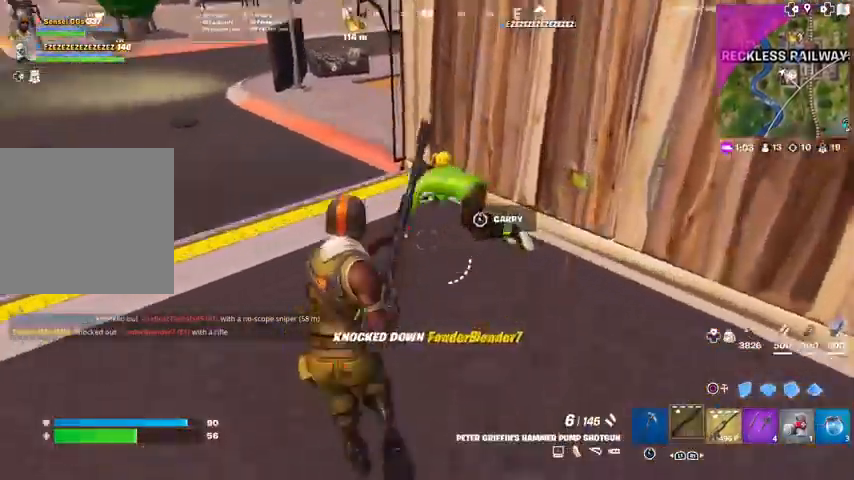
{"buttons": [], "left_stick": "up", "right_stick": "down-right", "events": [[367, "R2", "down"], [467, "right_stick", "down-right"], [501, "R2", "up"]]}
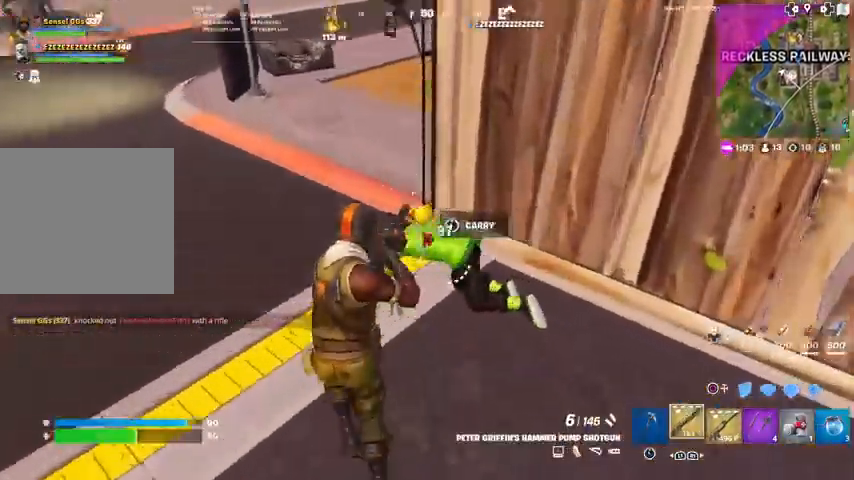
{"buttons": [], "left_stick": "down-right", "right_stick": "down-left", "events": [[33, "right_stick", "down"], [66, "R1", "down"], [133, "right_stick", "center"], [200, "R1", "up"], [367, "left_stick", "down-right"], [433, "right_stick", "down-left"]]}
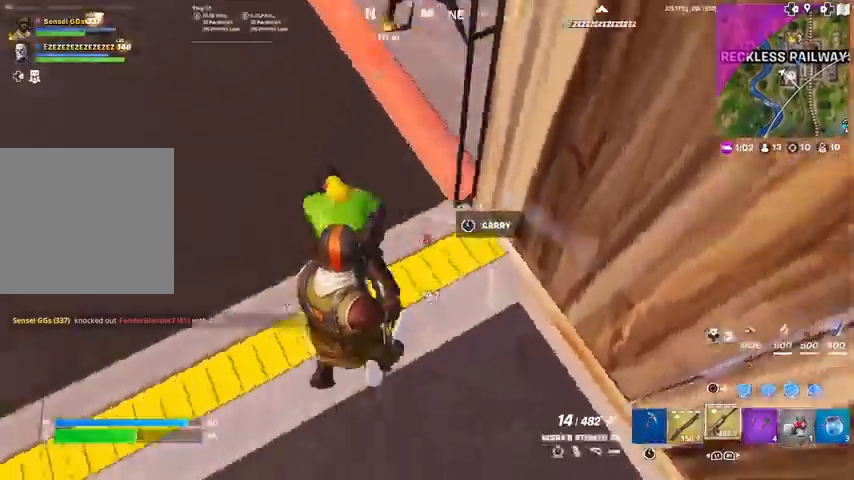
{"buttons": [], "left_stick": "up", "right_stick": "center", "events": [[33, "left_stick", "down-left"], [67, "R2", "down"], [100, "left_stick", "up"], [100, "right_stick", "up-left"], [167, "right_stick", "center"], [200, "R2", "up"]]}
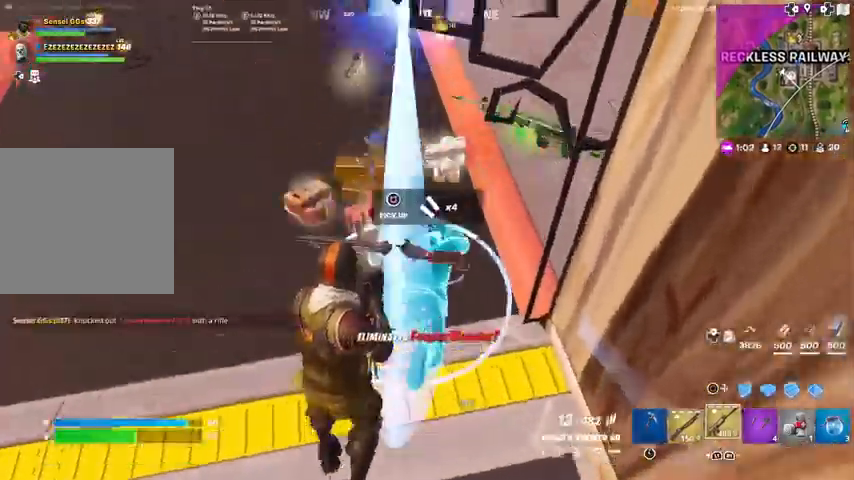
{"buttons": [], "left_stick": "up-left", "right_stick": "right", "events": [[33, "L1", "down"], [33, "right_stick", "up-right"], [166, "L1", "up"], [166, "right_stick", "center"], [300, "left_stick", "up-left"], [300, "right_stick", "up-right"], [400, "right_stick", "center"], [500, "right_stick", "right"]]}
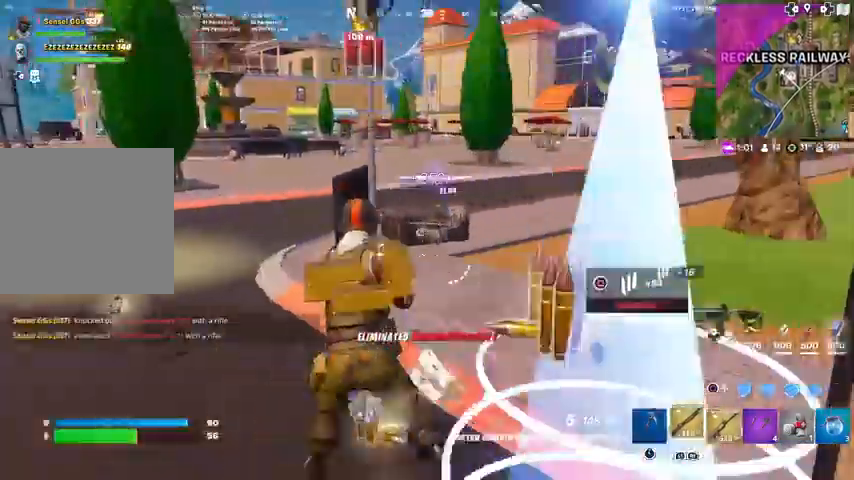
{"buttons": [], "left_stick": "up", "right_stick": "center", "events": [[100, "right_stick", "center"], [167, "left_stick", "up"], [267, "right_stick", "up-right"], [334, "right_stick", "center"]]}
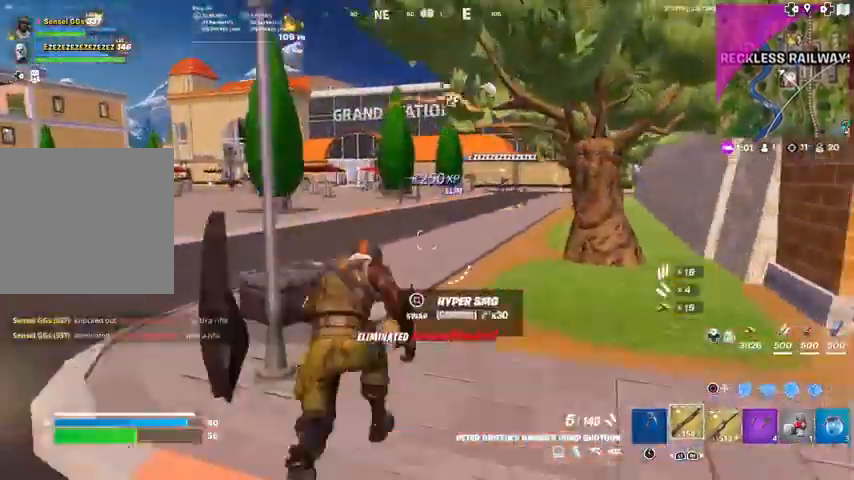
{"buttons": [], "left_stick": "up", "right_stick": "center", "events": []}
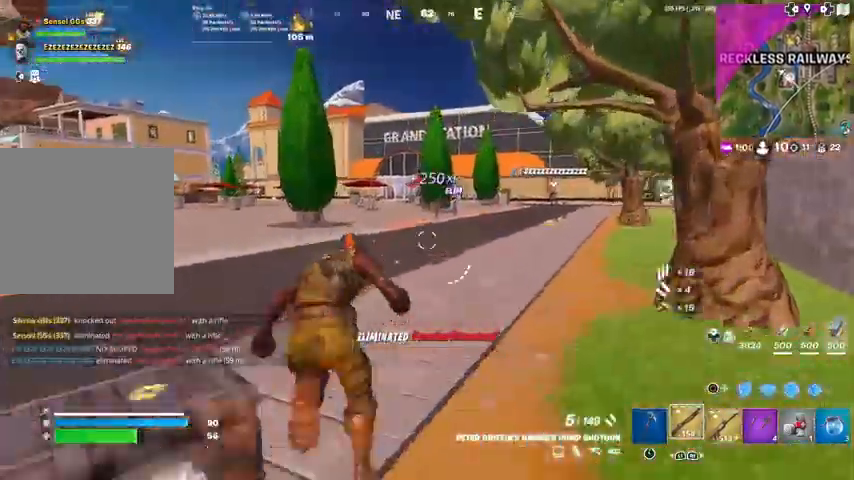
{"buttons": [], "left_stick": "up", "right_stick": "right", "events": [[400, "right_stick", "right"]]}
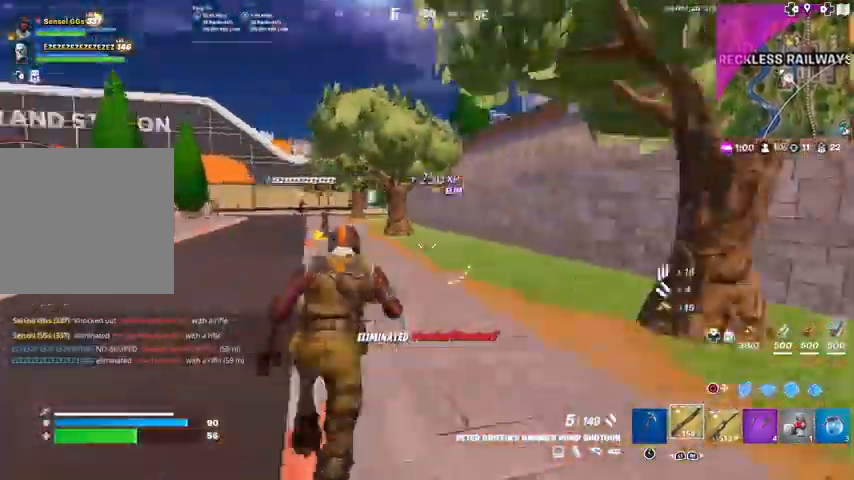
{"buttons": ["CROSS"], "left_stick": "up", "right_stick": "center", "events": [[66, "right_stick", "center"], [300, "right_stick", "left"], [433, "right_stick", "center"], [500, "CROSS", "down"]]}
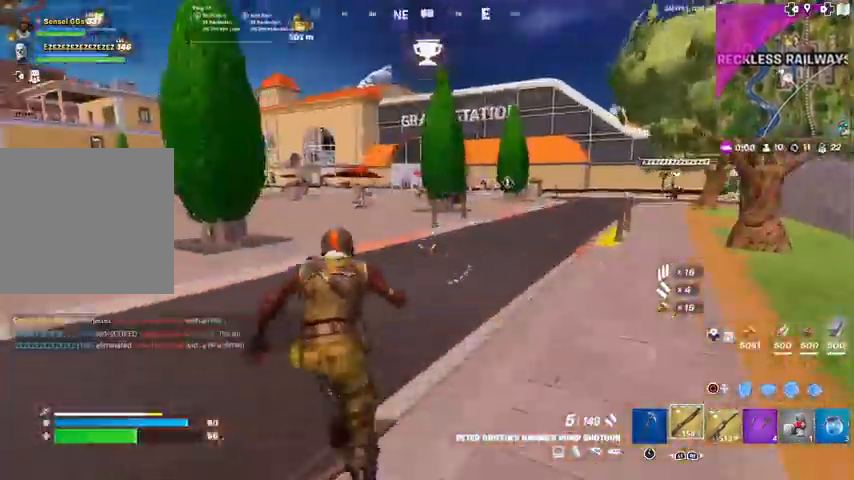
{"buttons": [], "left_stick": "up", "right_stick": "center", "events": [[100, "CROSS", "up"], [100, "right_stick", "left"], [134, "left_stick", "center"], [167, "right_stick", "center"], [334, "left_stick", "up"]]}
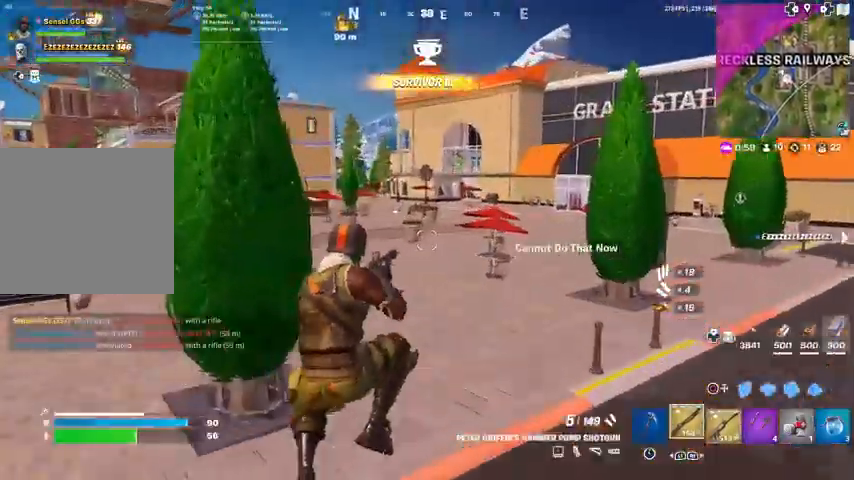
{"buttons": [], "left_stick": "up", "right_stick": "center", "events": [[166, "R3", "down"], [267, "R3", "up"]]}
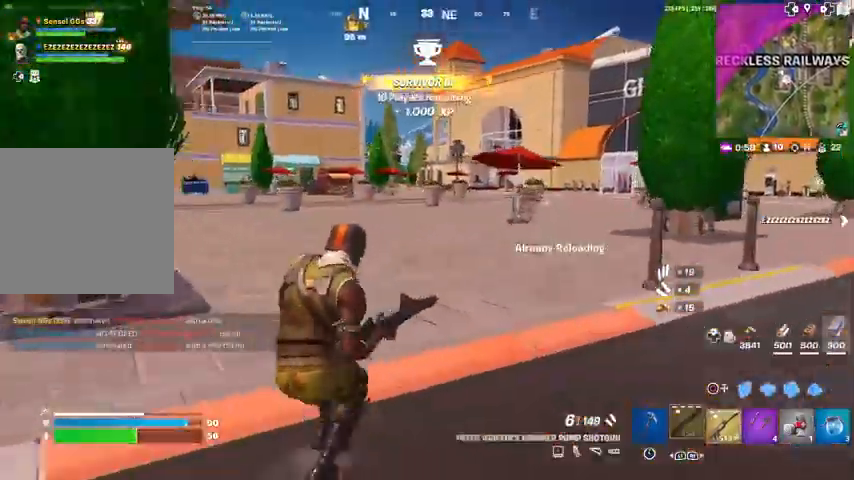
{"buttons": [], "left_stick": "up", "right_stick": "center", "events": [[300, "CROSS", "down"], [300, "right_stick", "left"], [400, "right_stick", "center"], [434, "CROSS", "up"]]}
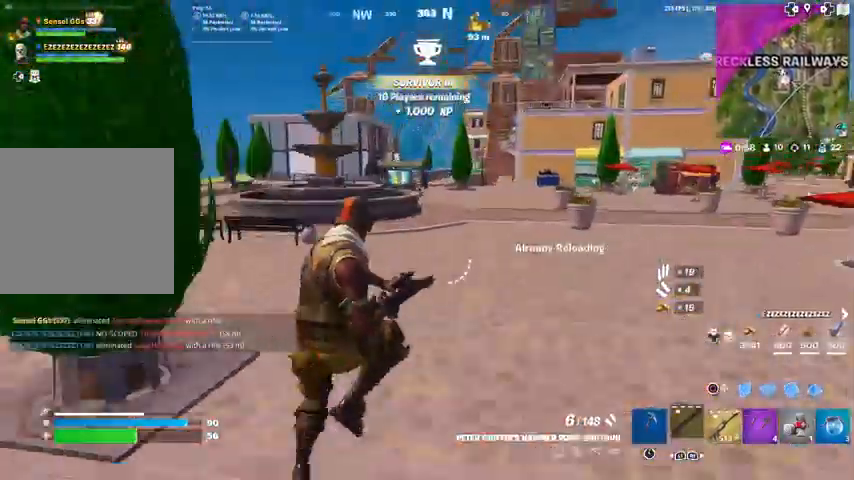
{"buttons": ["R3"], "left_stick": "up-right", "right_stick": "center", "events": [[33, "left_stick", "up-right"], [467, "R3", "down"]]}
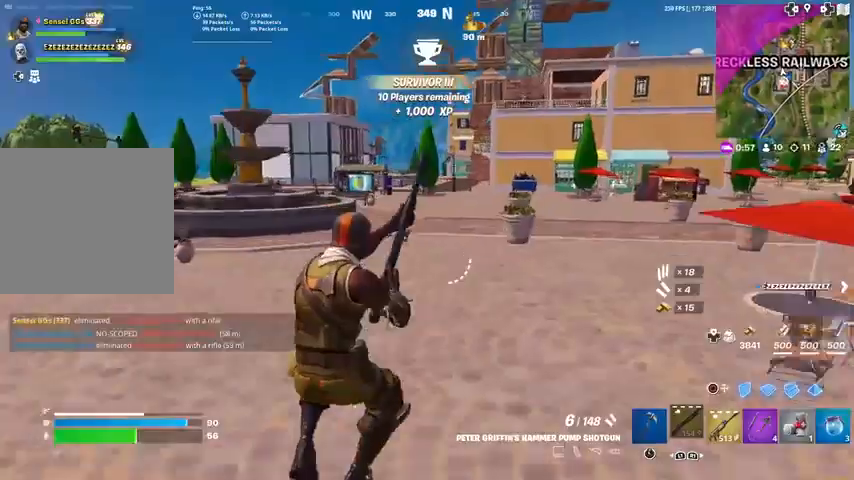
{"buttons": [], "left_stick": "up-right", "right_stick": "center", "events": [[67, "R3", "up"], [100, "right_stick", "left"], [167, "right_stick", "center"], [300, "right_stick", "right"], [367, "R1", "down"], [501, "R1", "up"], [501, "right_stick", "center"]]}
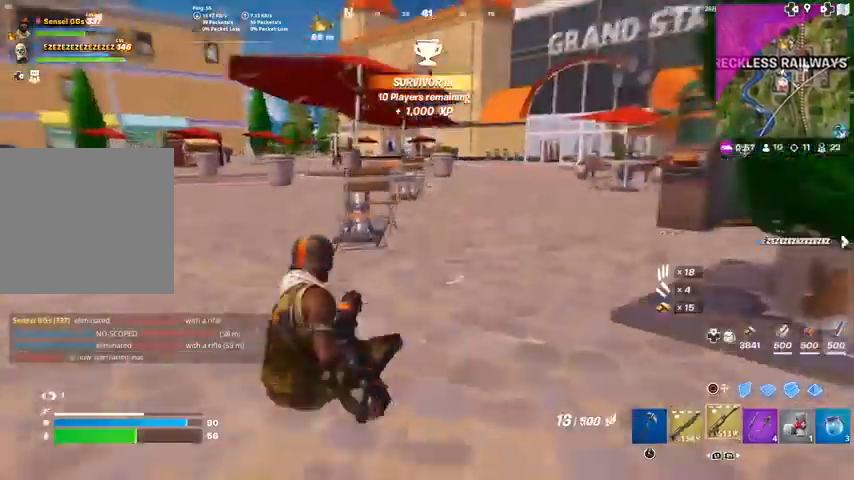
{"buttons": [], "left_stick": "up", "right_stick": "center", "events": [[33, "left_stick", "up"]]}
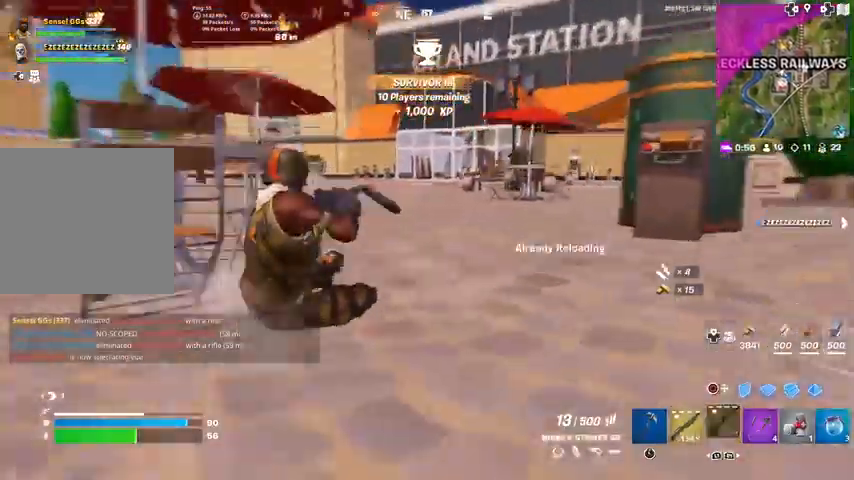
{"buttons": [], "left_stick": "up", "right_stick": "center", "events": []}
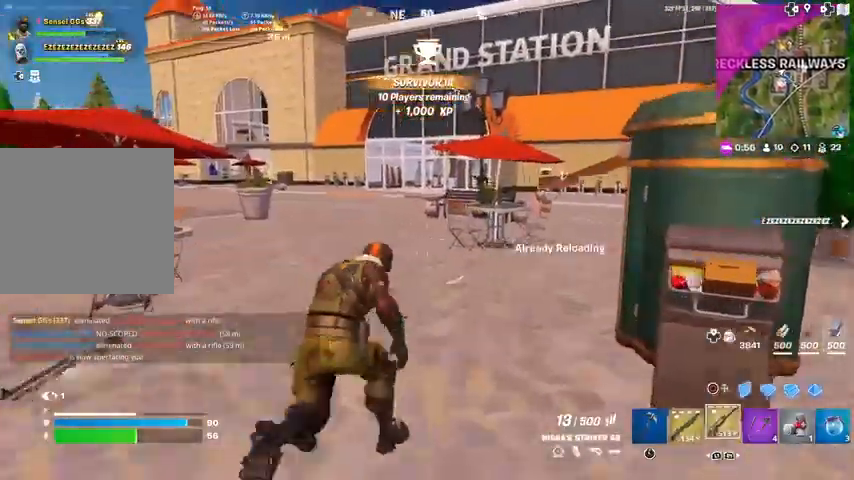
{"buttons": ["CROSS"], "left_stick": "up", "right_stick": "center", "events": [[467, "CROSS", "down"]]}
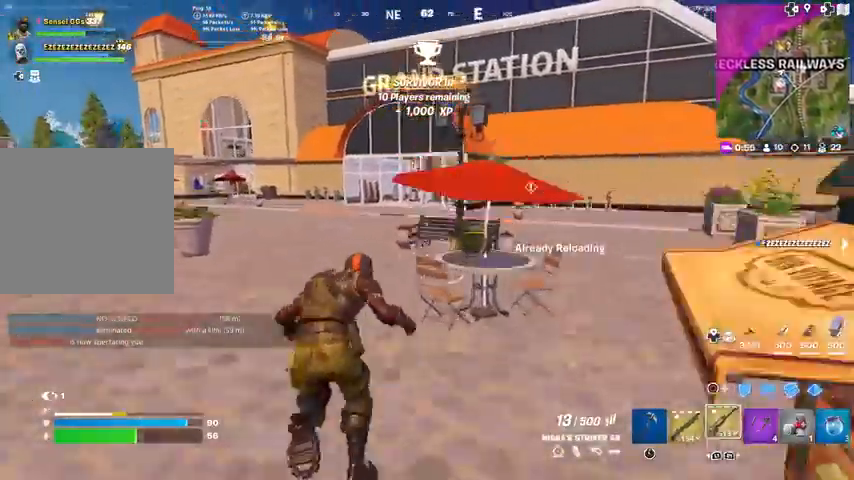
{"buttons": [], "left_stick": "up-right", "right_stick": "center", "events": [[33, "CROSS", "up"], [33, "left_stick", "center"], [300, "left_stick", "up-right"]]}
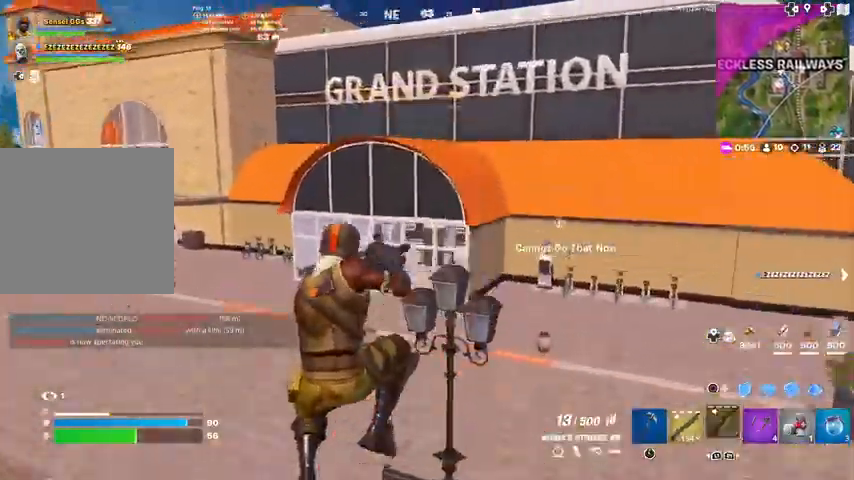
{"buttons": [], "left_stick": "up-right", "right_stick": "left", "events": [[234, "right_stick", "down-left"], [301, "right_stick", "center"], [401, "right_stick", "left"]]}